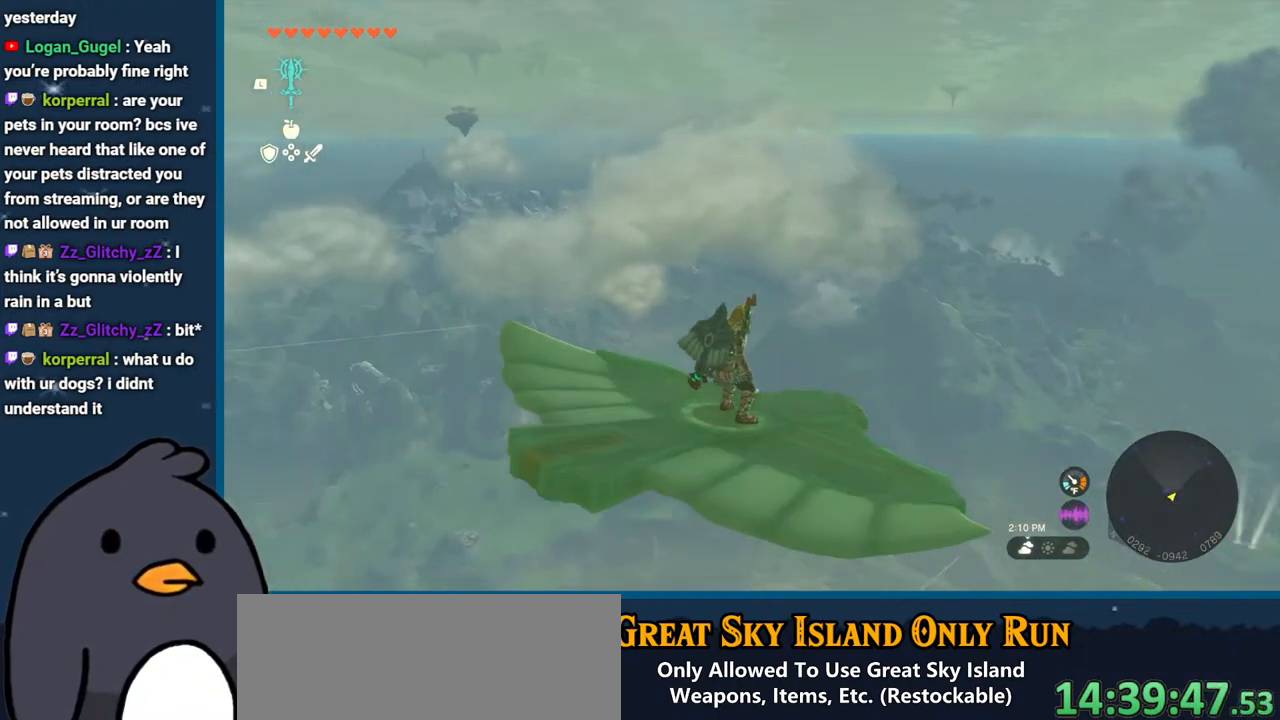
Gameplay with a controller (Nintendo layout); each line is a JSON object with the inputs held at the frame after it. "events" lists button and stick changes between this image and that frame as [ms after this image, input, new state], when the widget could be followed in between. Not read: L3 R3.
{"buttons": ["START"], "left_stick": "center", "right_stick": "center", "events": [[100, "right_stick", "center"], [383, "L2", "up"], [417, "START", "down"]]}
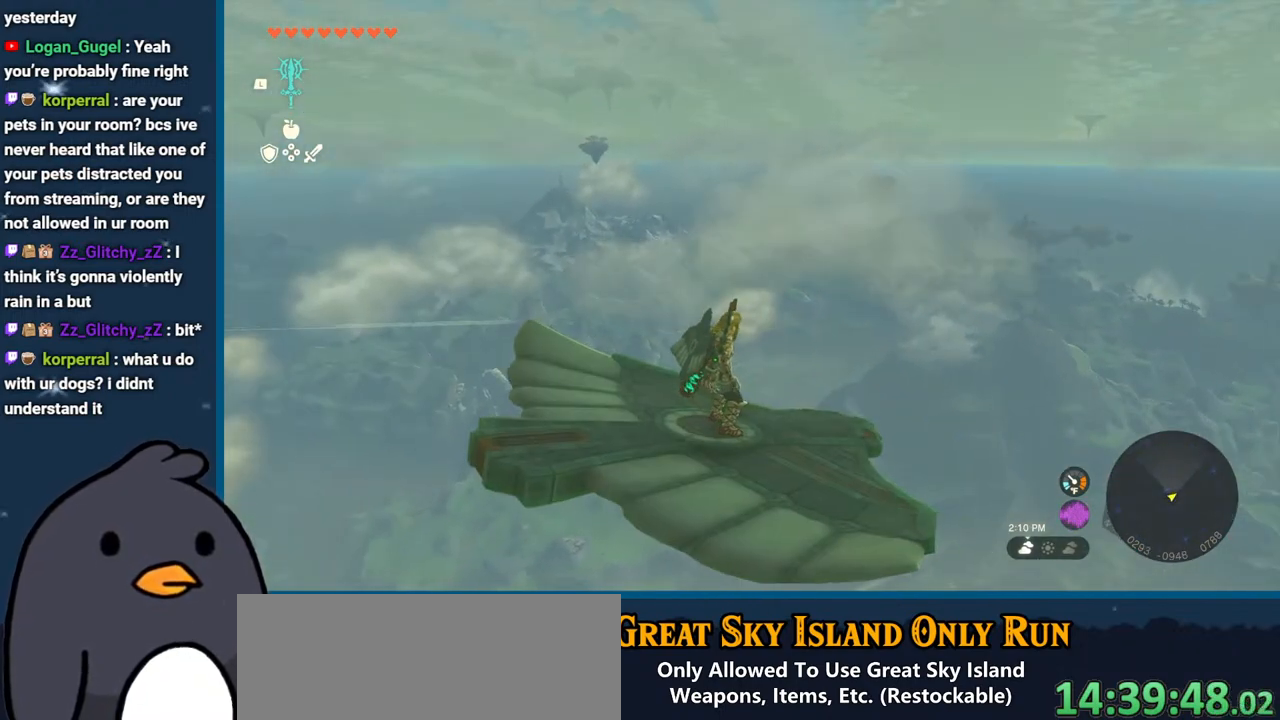
{"buttons": ["L1"], "left_stick": "center", "right_stick": "center", "events": [[83, "START", "up"], [217, "L1", "down"], [400, "L1", "up"], [450, "L1", "down"]]}
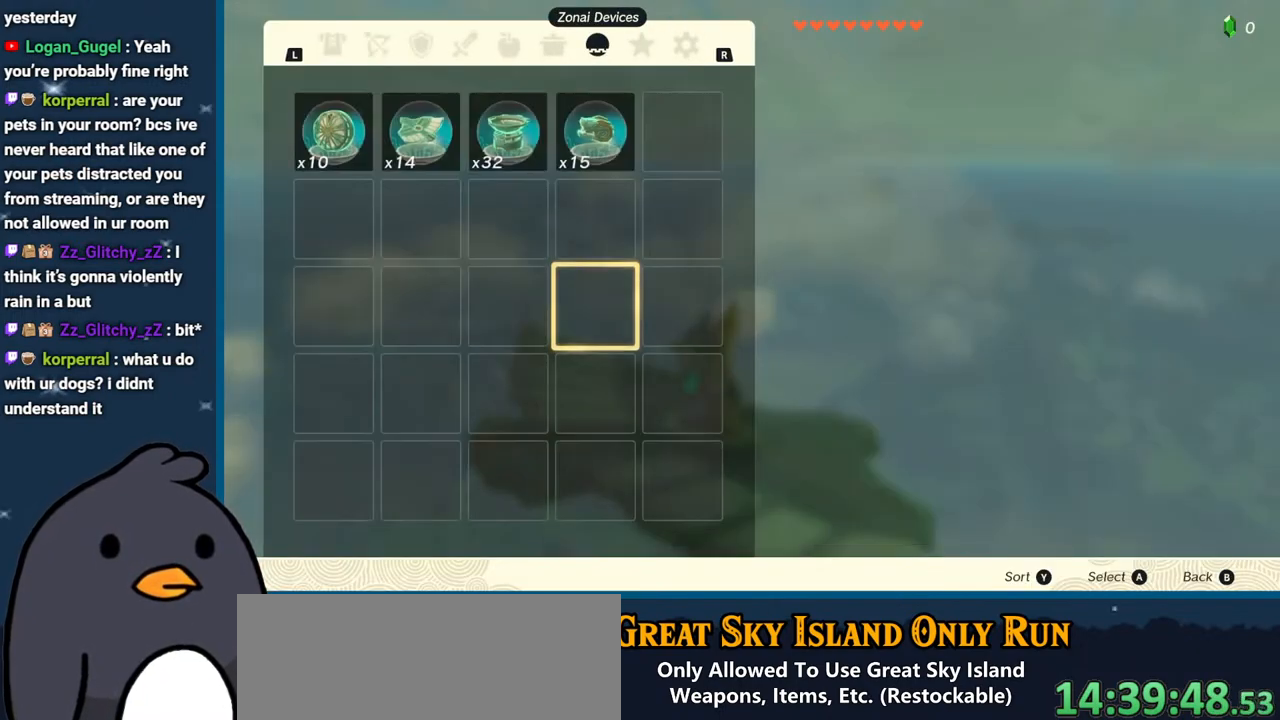
{"buttons": [], "left_stick": "center", "right_stick": "center", "events": [[117, "L1", "up"], [167, "L1", "down"], [300, "L1", "up"]]}
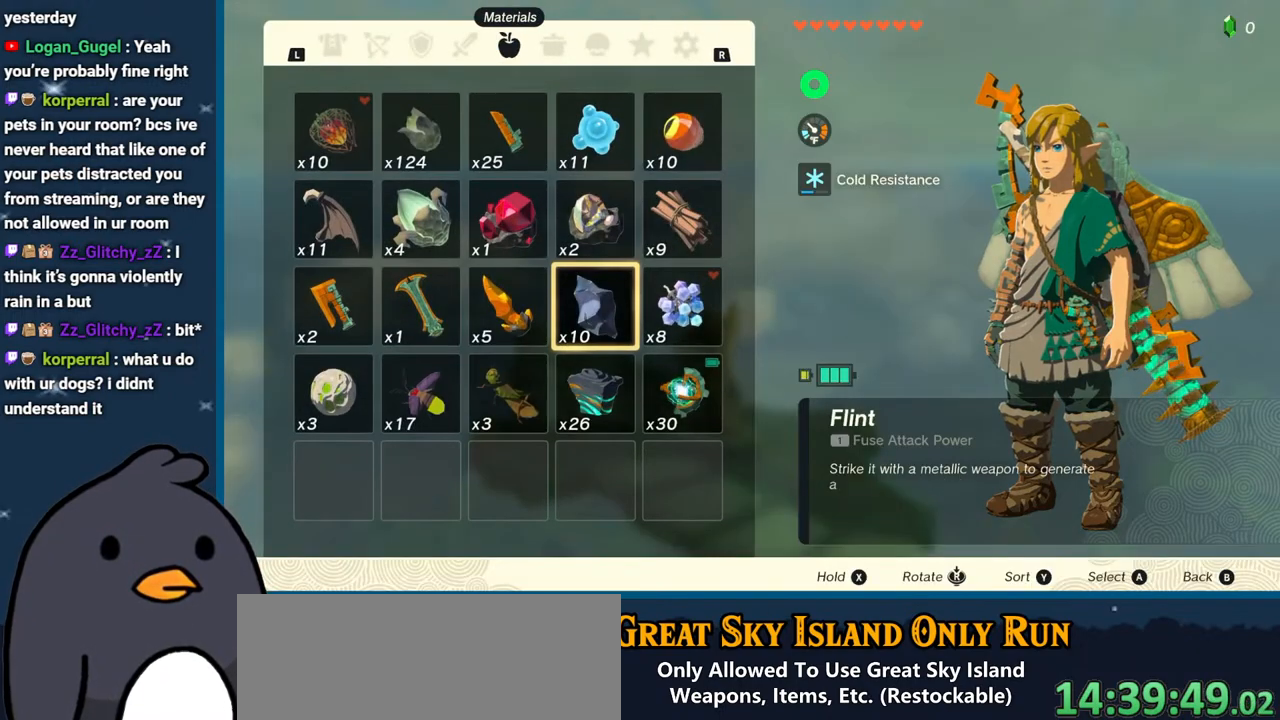
{"buttons": [], "left_stick": "center", "right_stick": "center", "events": [[67, "L1", "down"], [250, "L1", "up"], [350, "L1", "down"], [500, "L1", "up"]]}
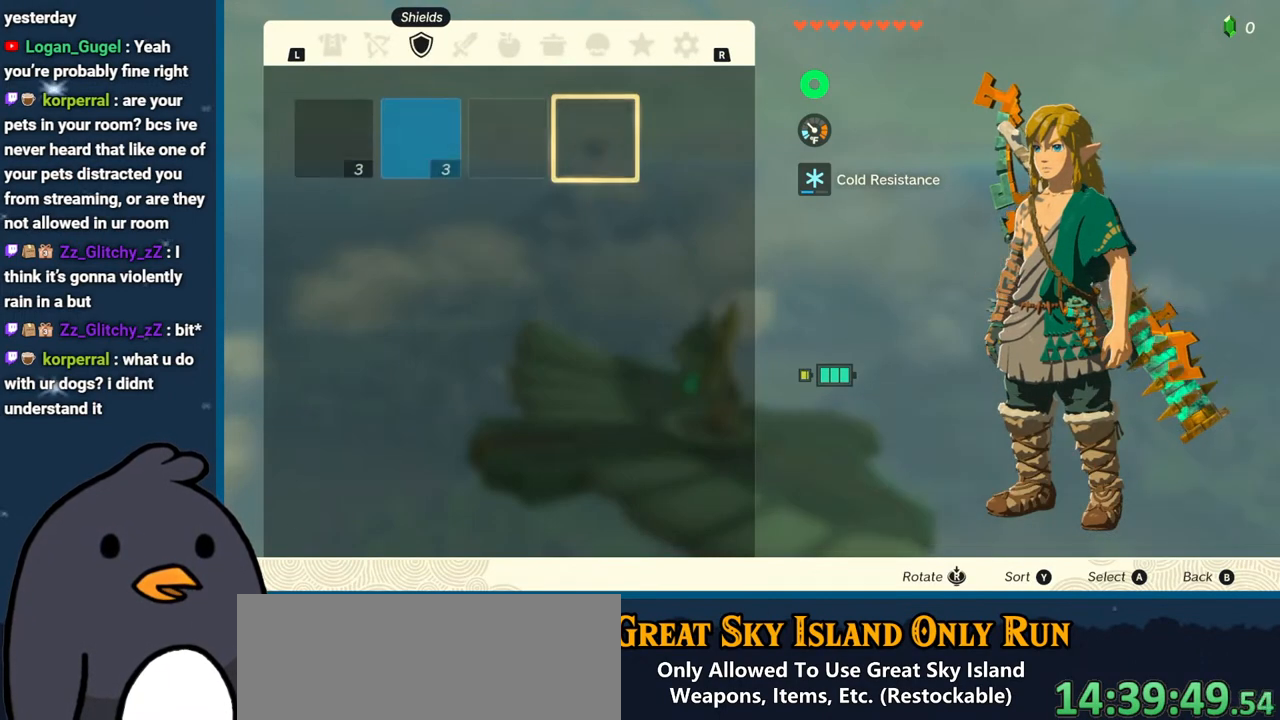
{"buttons": [], "left_stick": "center", "right_stick": "center", "events": [[50, "L1", "down"], [200, "L1", "up"], [250, "L1", "down"], [383, "L1", "up"]]}
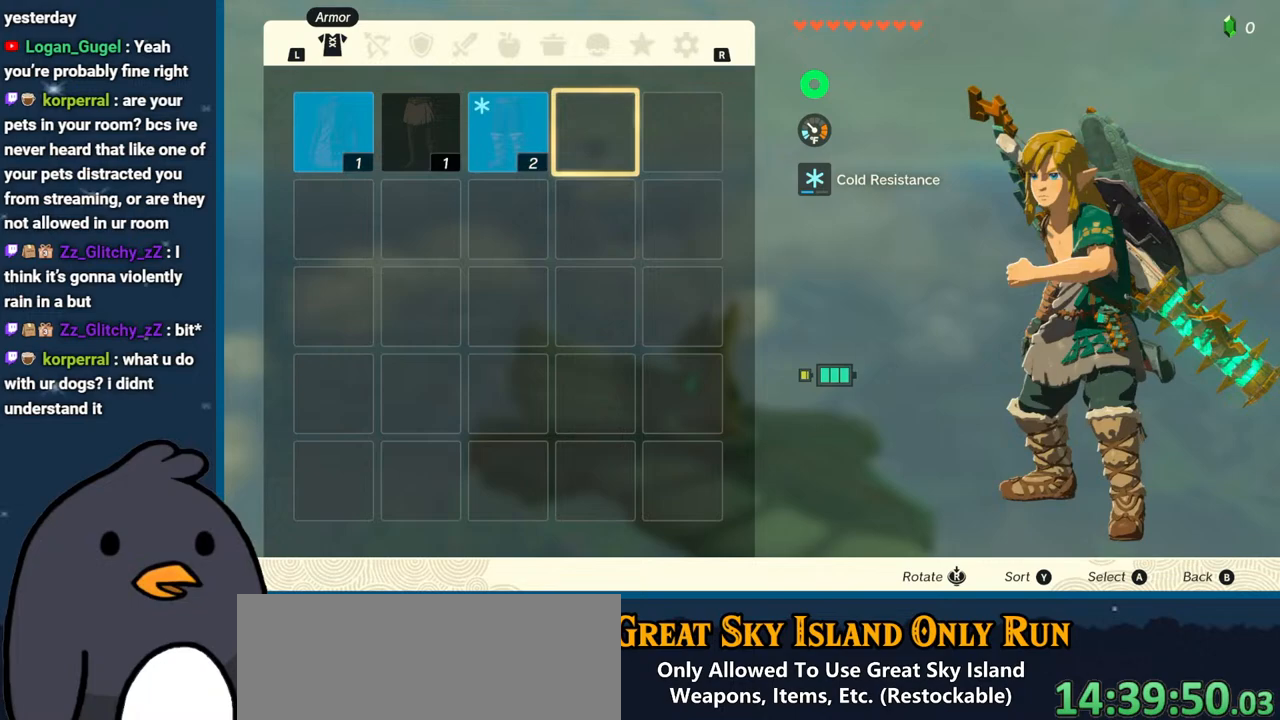
{"buttons": ["A"], "left_stick": "center", "right_stick": "center", "events": [[83, "left_stick", "left"], [183, "left_stick", "center"], [317, "left_stick", "left"], [433, "left_stick", "center"], [483, "A", "down"]]}
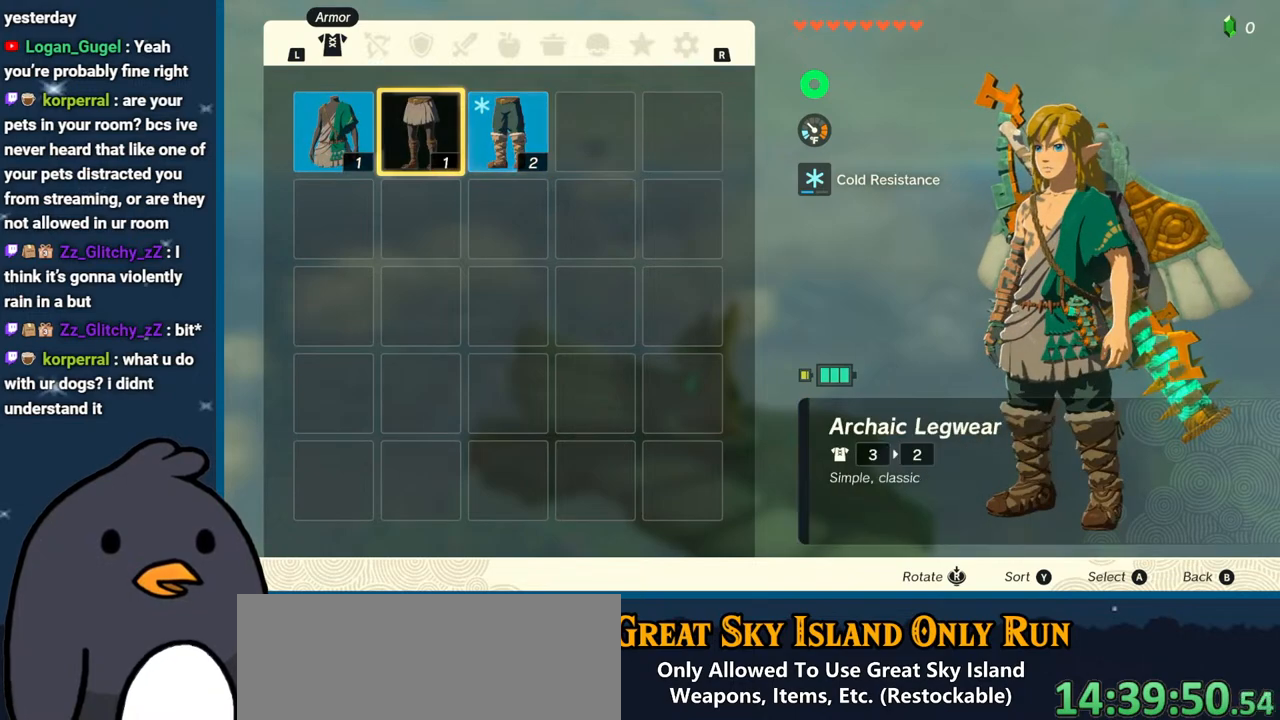
{"buttons": ["B"], "left_stick": "center", "right_stick": "center", "events": [[67, "A", "up"], [117, "A", "down"], [250, "A", "up"], [417, "B", "down"]]}
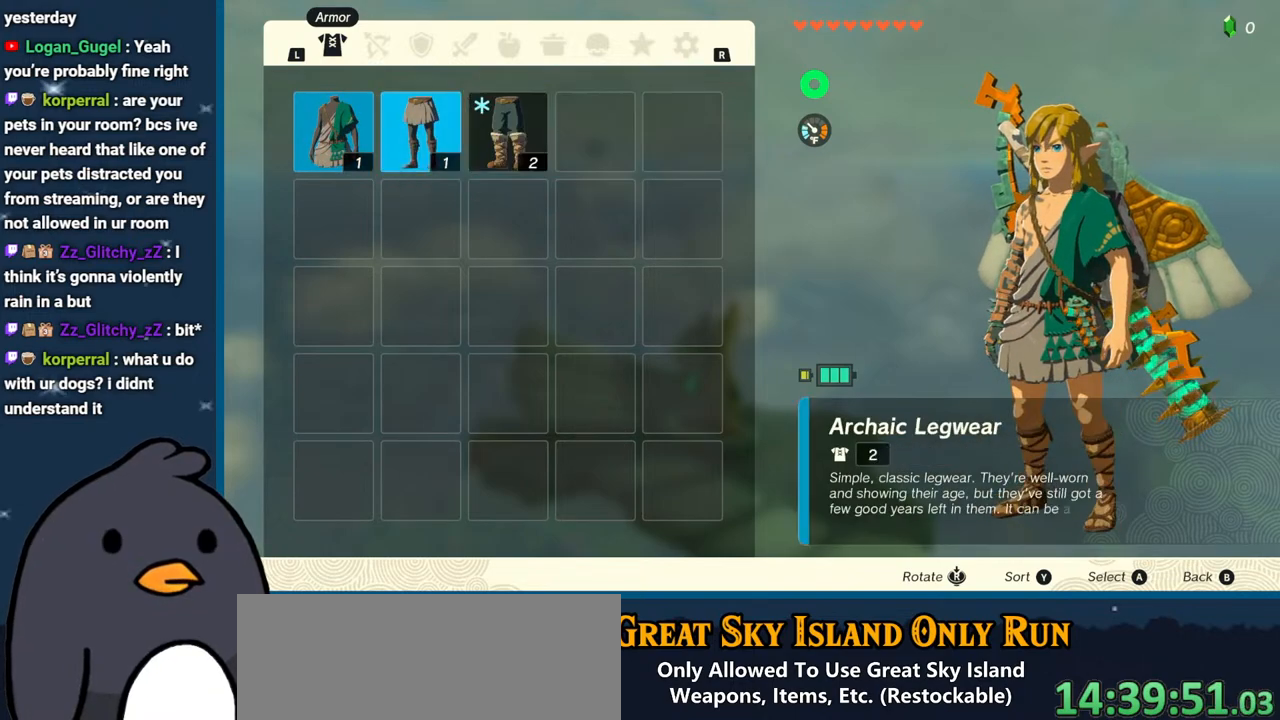
{"buttons": ["L2"], "left_stick": "center", "right_stick": "down-right", "events": [[33, "B", "up"], [133, "L2", "down"], [183, "right_stick", "down-right"]]}
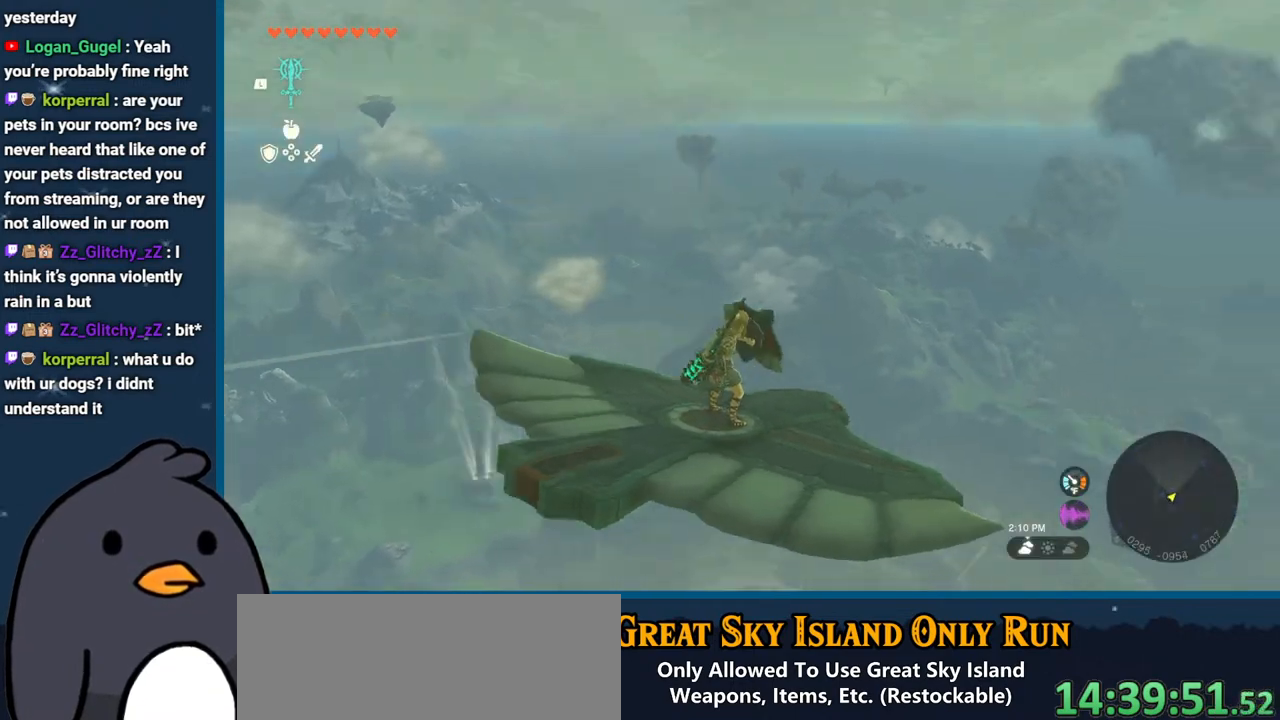
{"buttons": ["L2"], "left_stick": "center", "right_stick": "center", "events": [[83, "right_stick", "right"], [433, "right_stick", "center"]]}
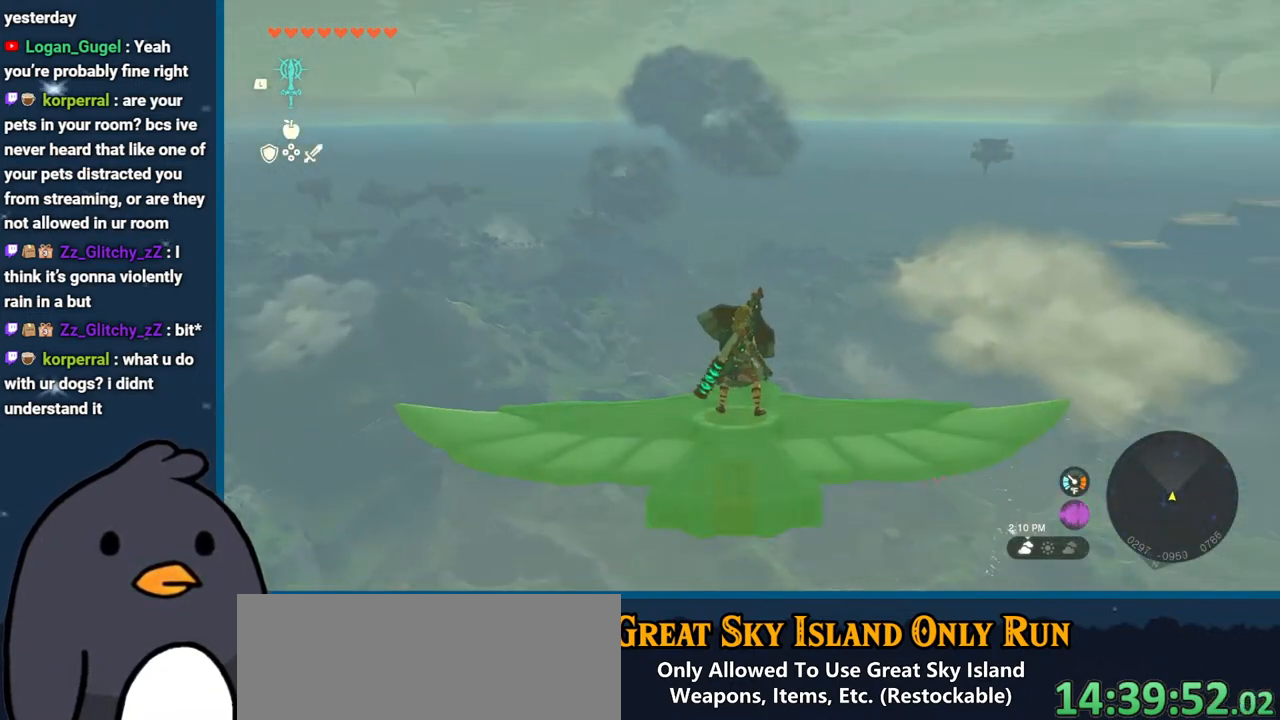
{"buttons": ["B", "L2"], "left_stick": "center", "right_stick": "center", "events": [[100, "Y", "down"], [250, "Y", "up"], [383, "B", "down"]]}
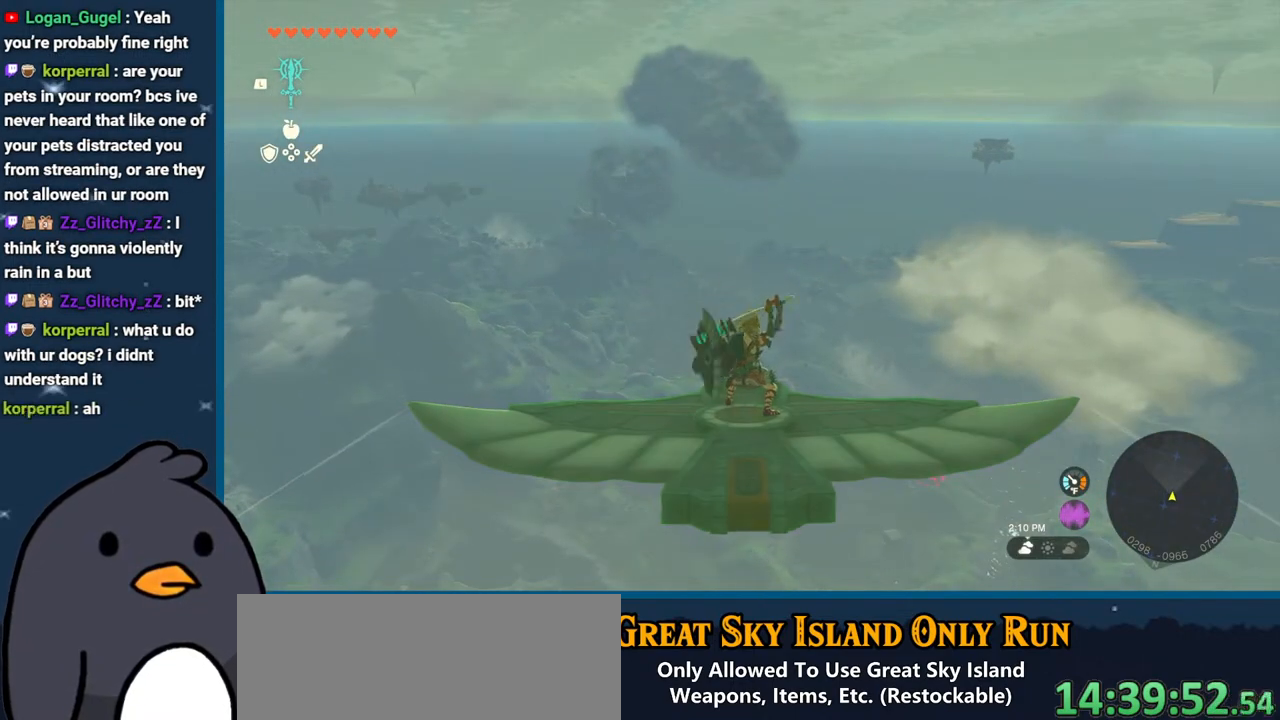
{"buttons": ["L2"], "left_stick": "center", "right_stick": "down", "events": [[17, "B", "up"], [433, "right_stick", "down"]]}
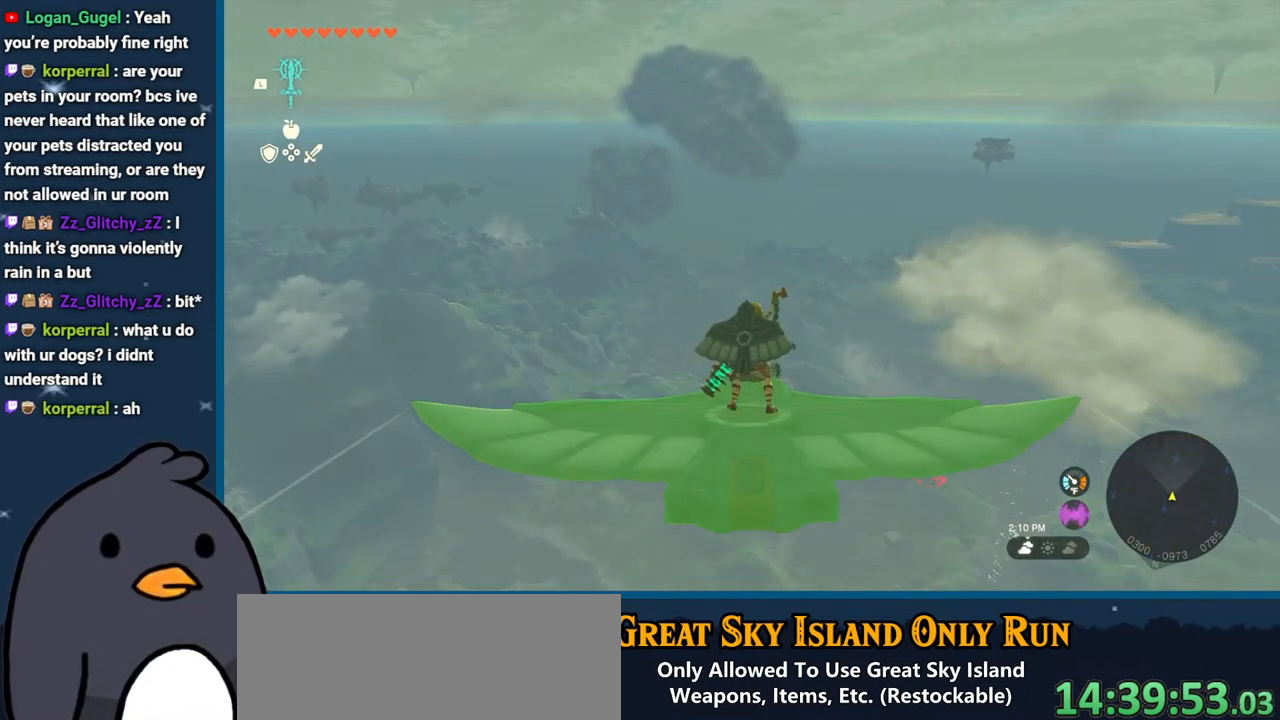
{"buttons": ["L2"], "left_stick": "center", "right_stick": "down", "events": [[133, "right_stick", "center"], [383, "right_stick", "down"]]}
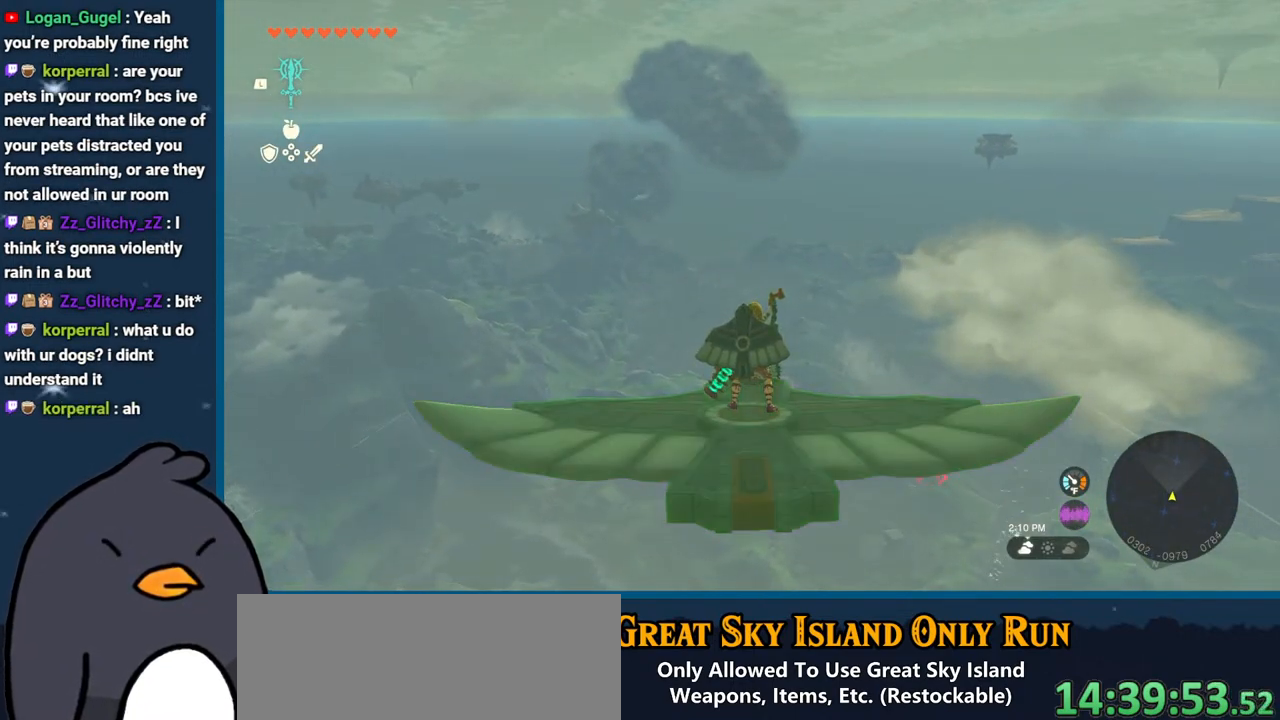
{"buttons": ["L2"], "left_stick": "center", "right_stick": "center", "events": [[50, "right_stick", "center"]]}
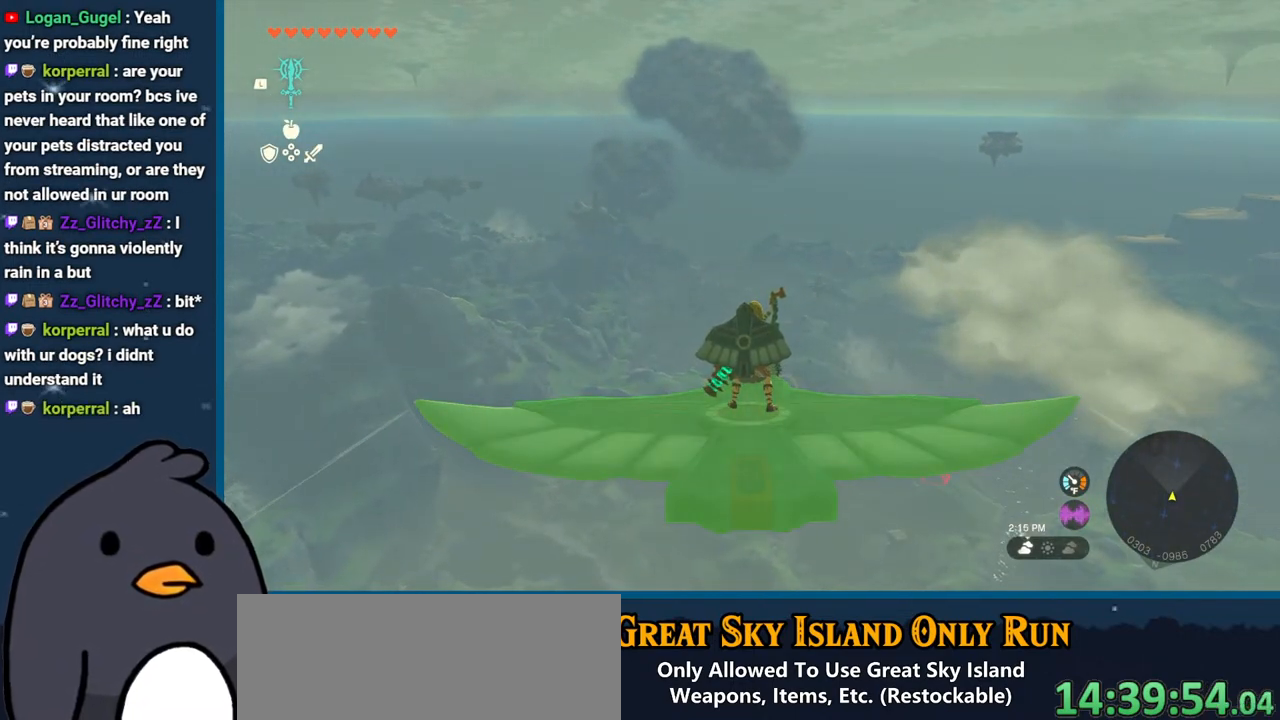
{"buttons": ["L2"], "left_stick": "center", "right_stick": "center", "events": []}
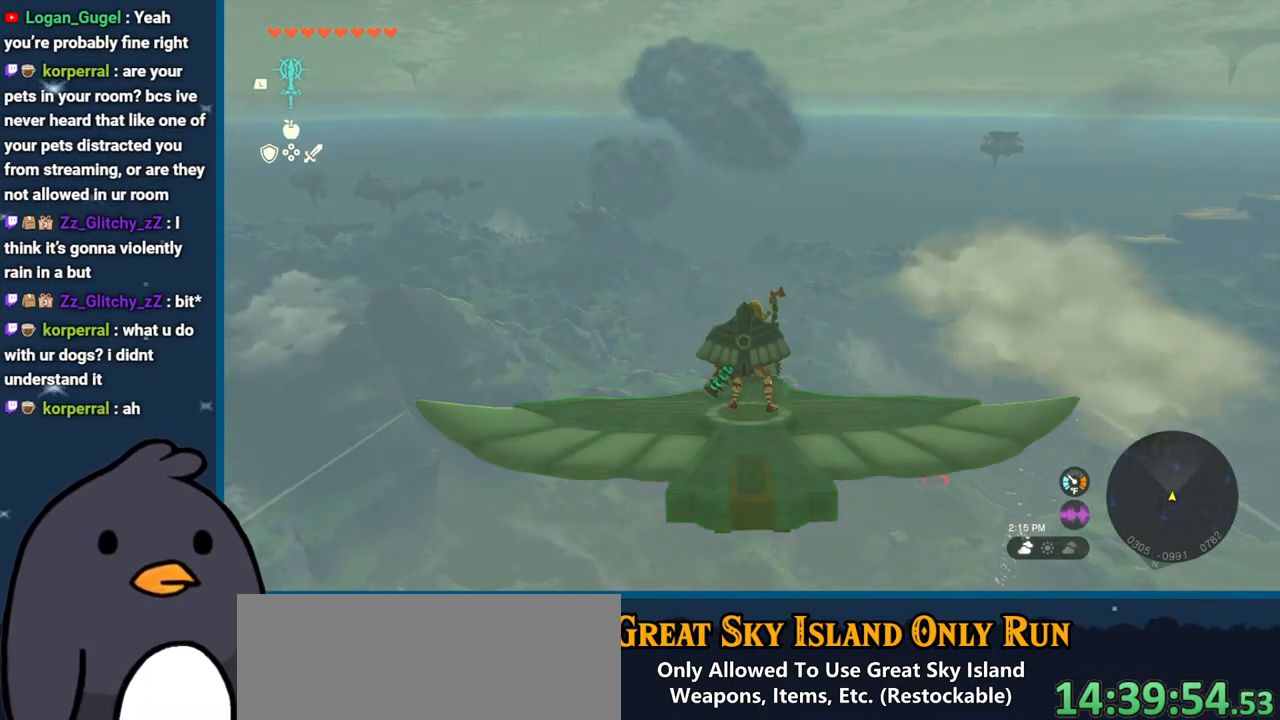
{"buttons": ["L2"], "left_stick": "center", "right_stick": "center", "events": []}
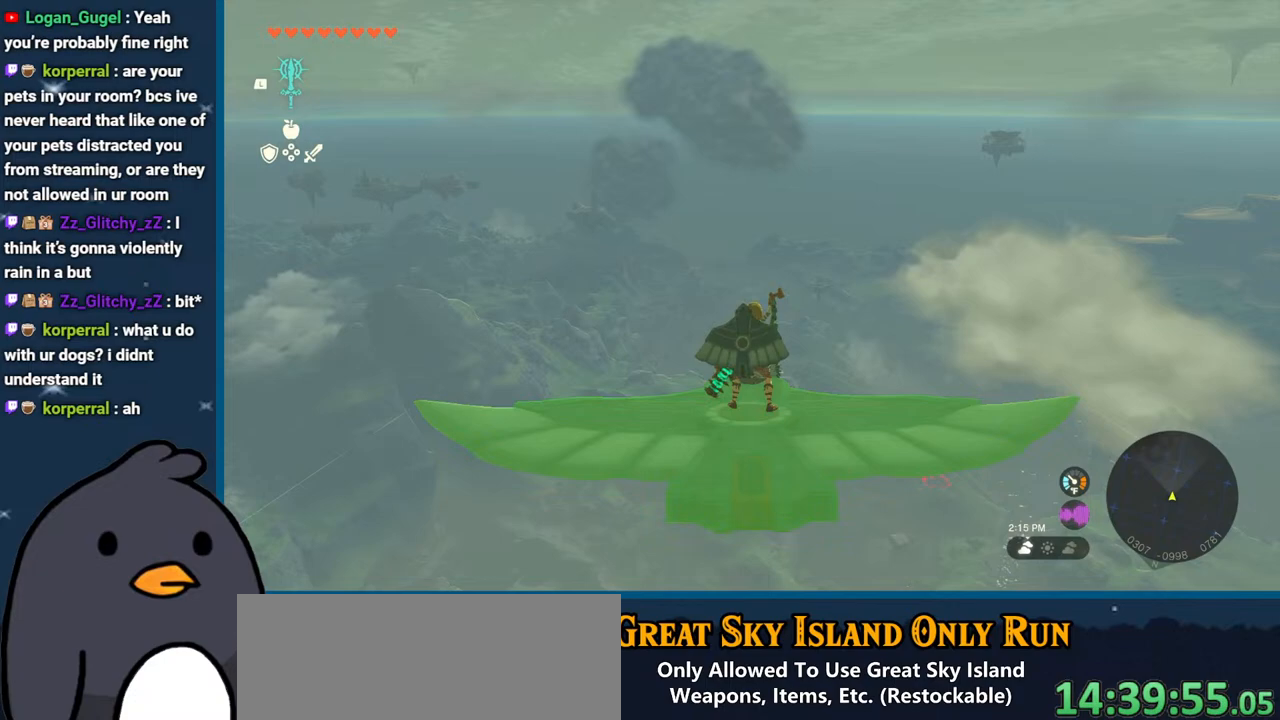
{"buttons": ["L2"], "left_stick": "center", "right_stick": "center", "events": []}
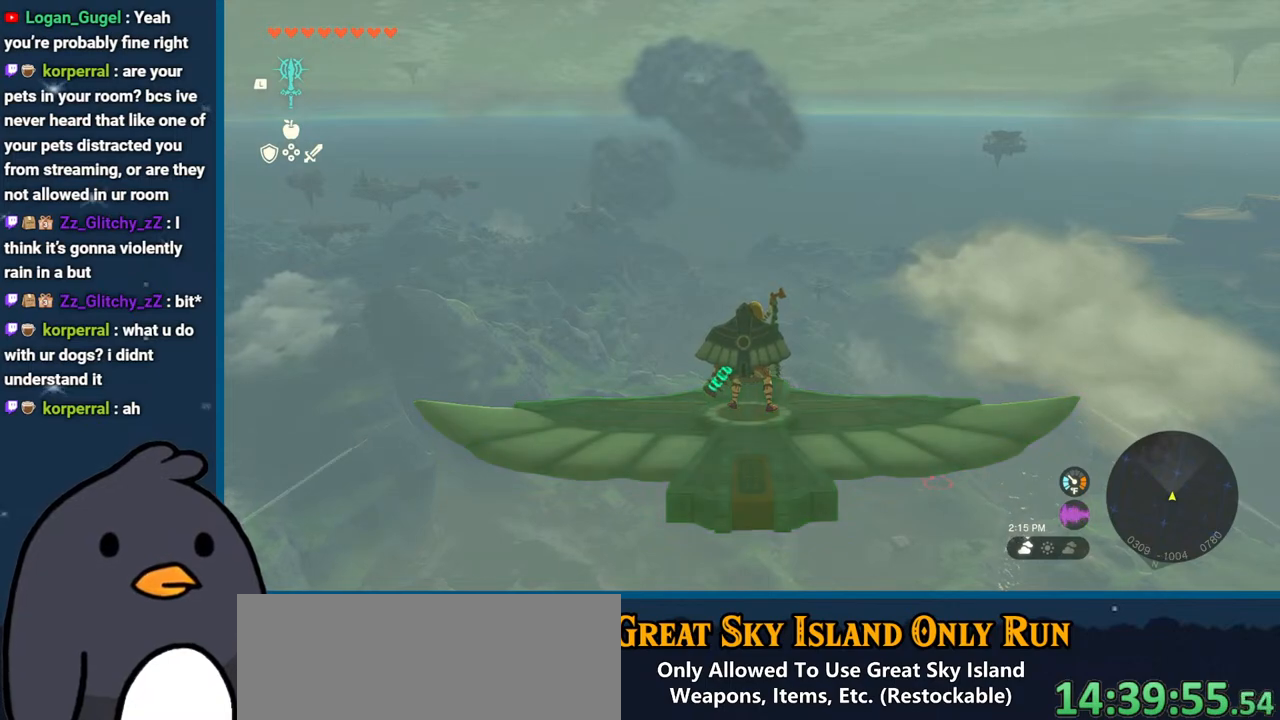
{"buttons": ["L2"], "left_stick": "center", "right_stick": "center", "events": []}
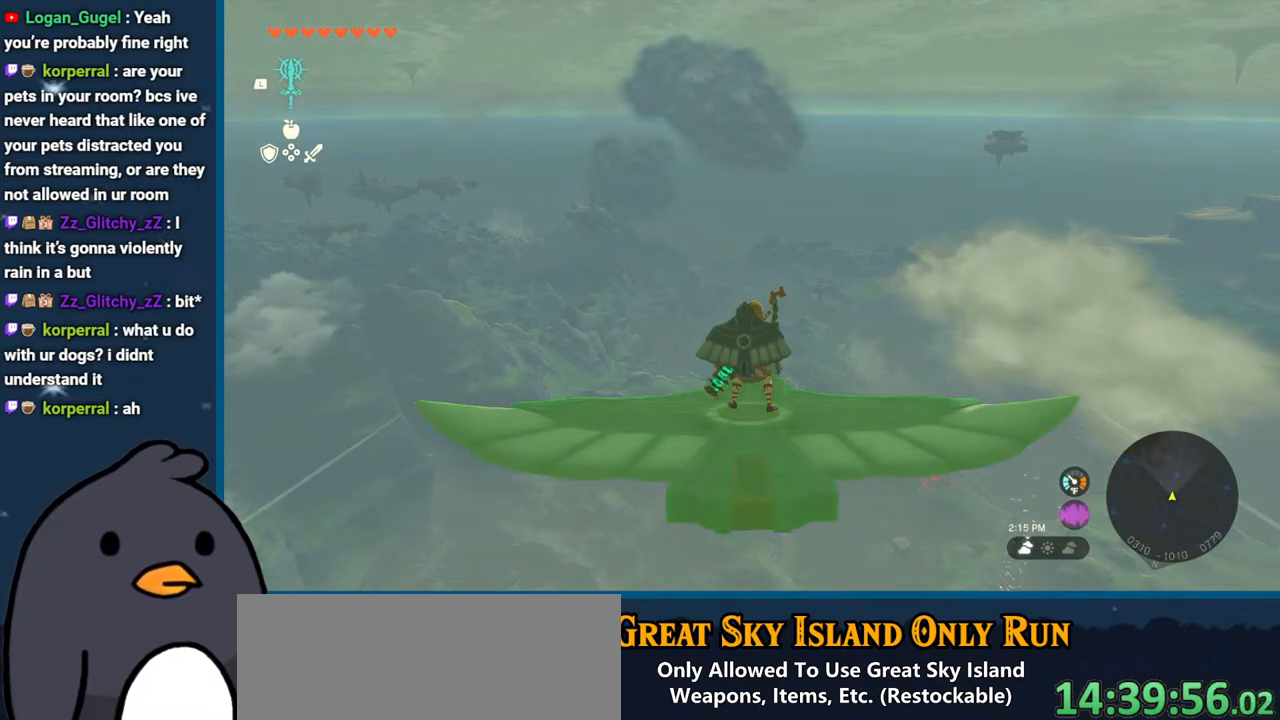
{"buttons": ["L2"], "left_stick": "center", "right_stick": "center", "events": []}
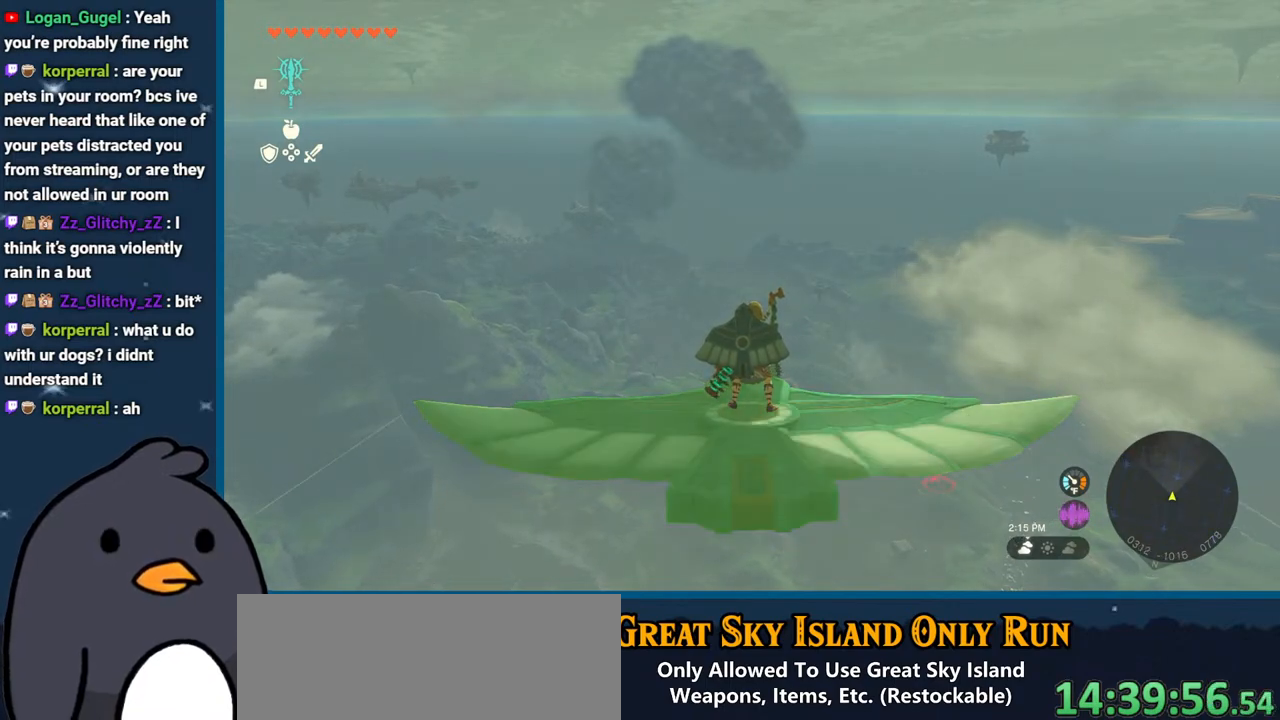
{"buttons": ["L2"], "left_stick": "center", "right_stick": "center", "events": []}
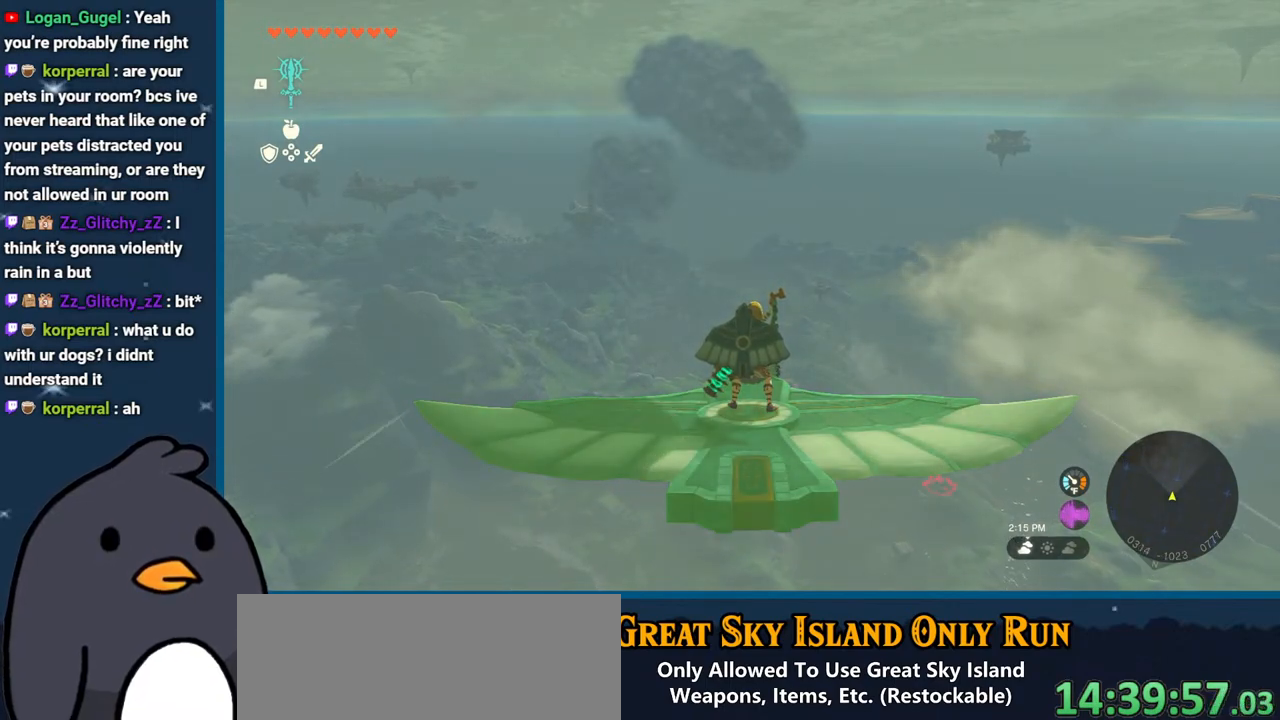
{"buttons": ["L2"], "left_stick": "center", "right_stick": "center", "events": []}
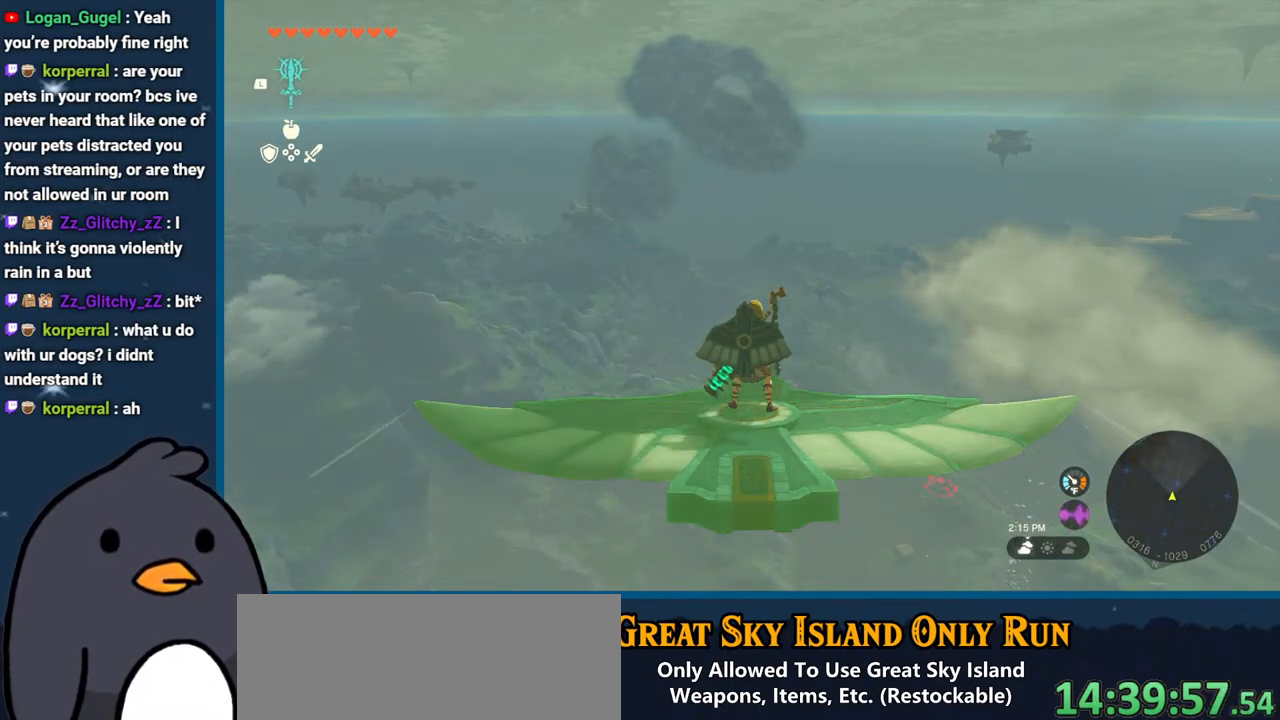
{"buttons": ["L2"], "left_stick": "center", "right_stick": "center", "events": []}
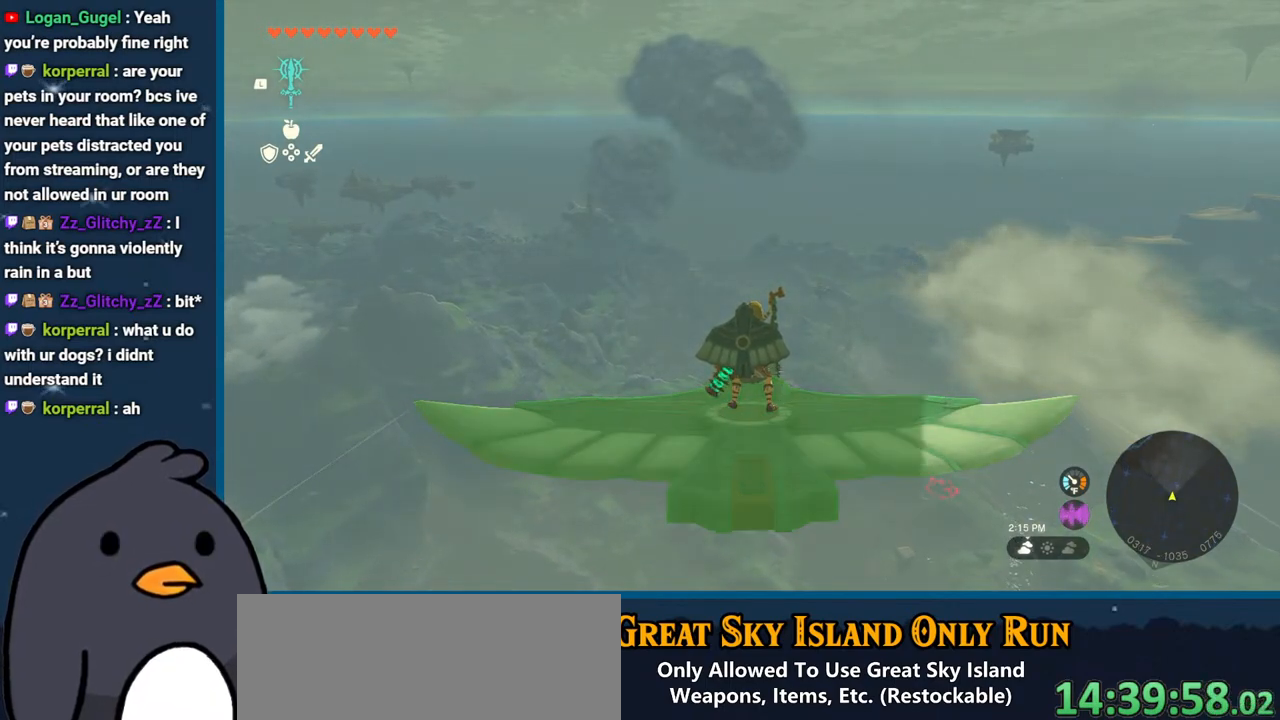
{"buttons": ["L2"], "left_stick": "center", "right_stick": "center", "events": []}
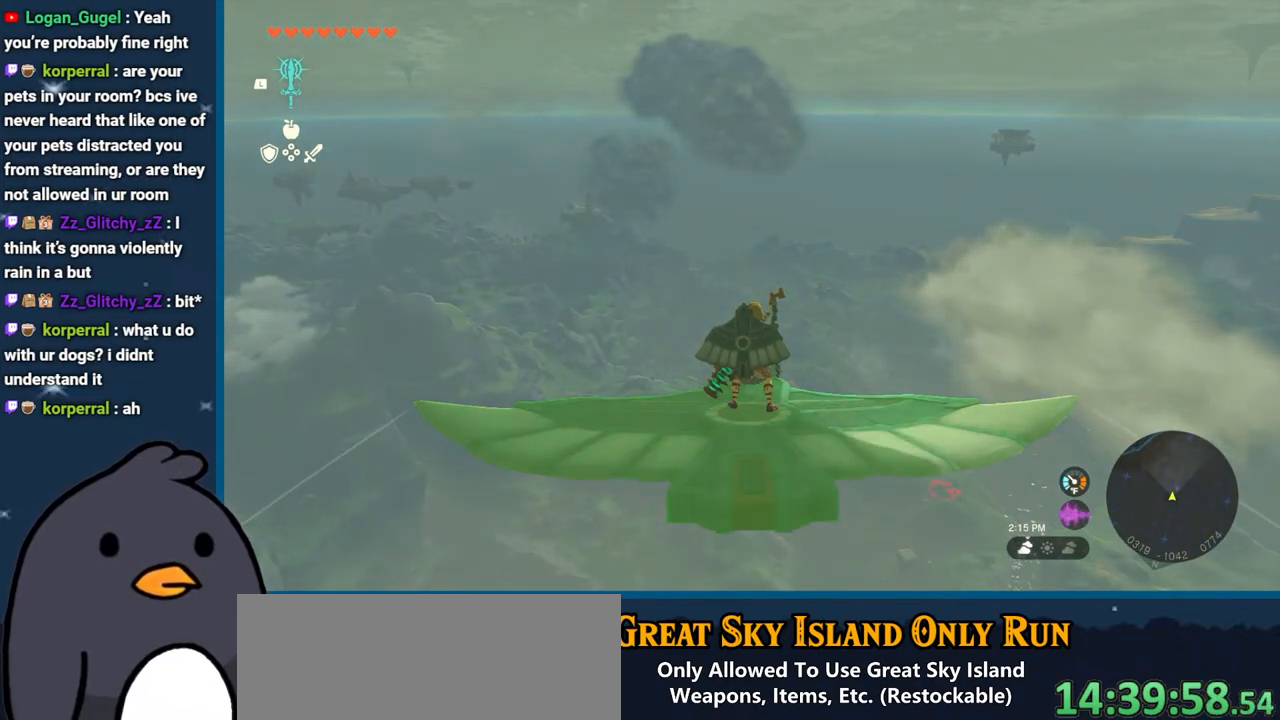
{"buttons": [], "left_stick": "center", "right_stick": "center", "events": [[433, "L2", "up"]]}
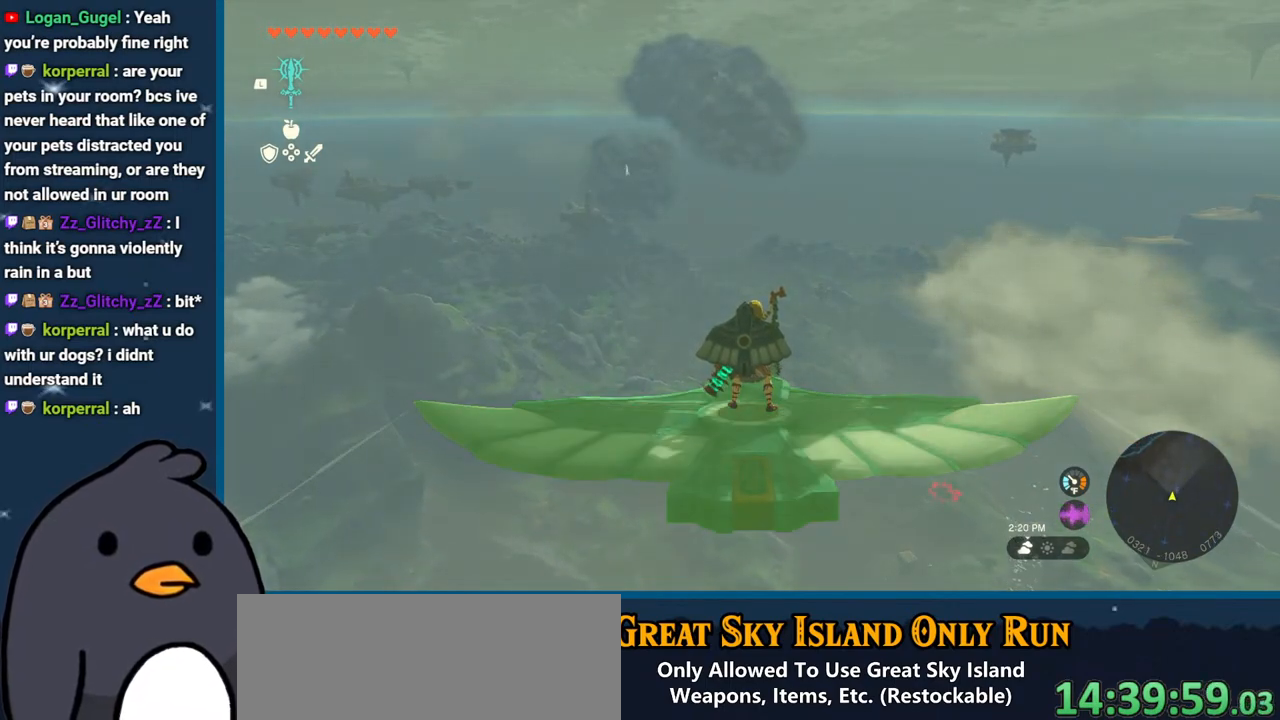
{"buttons": [], "left_stick": "center", "right_stick": "center", "events": []}
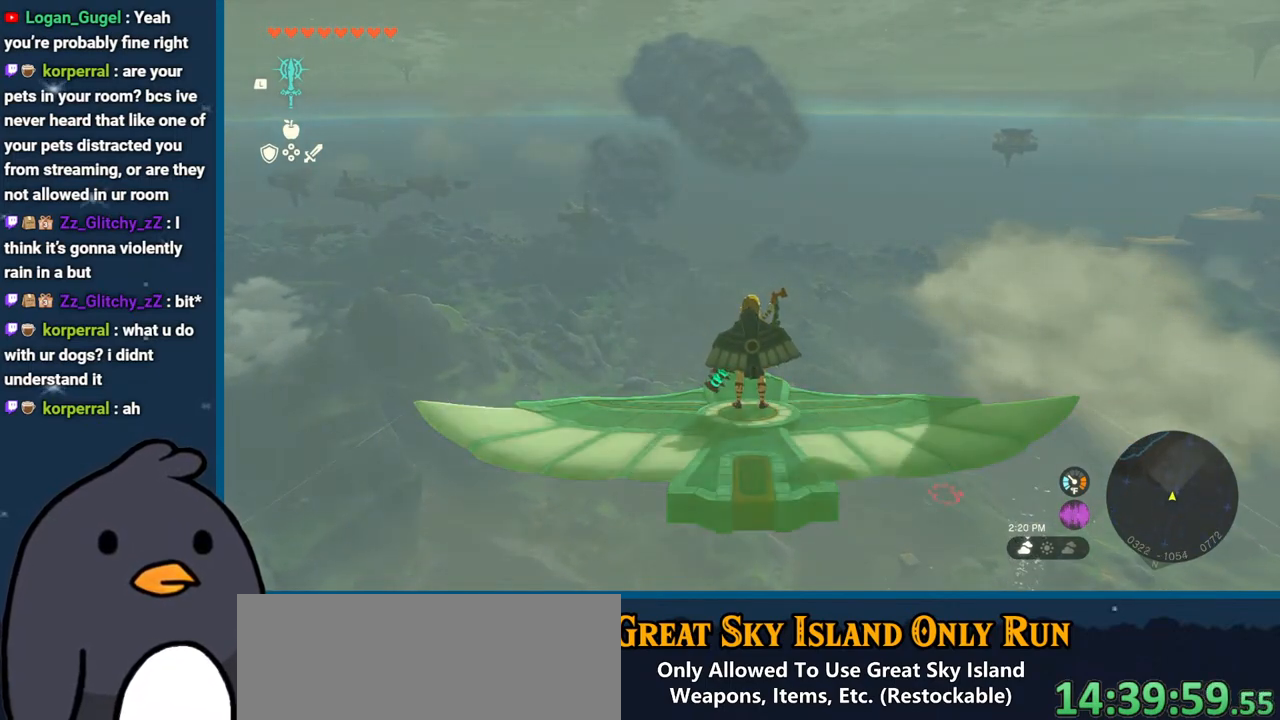
{"buttons": ["X"], "left_stick": "center", "right_stick": "center", "events": [[417, "X", "down"]]}
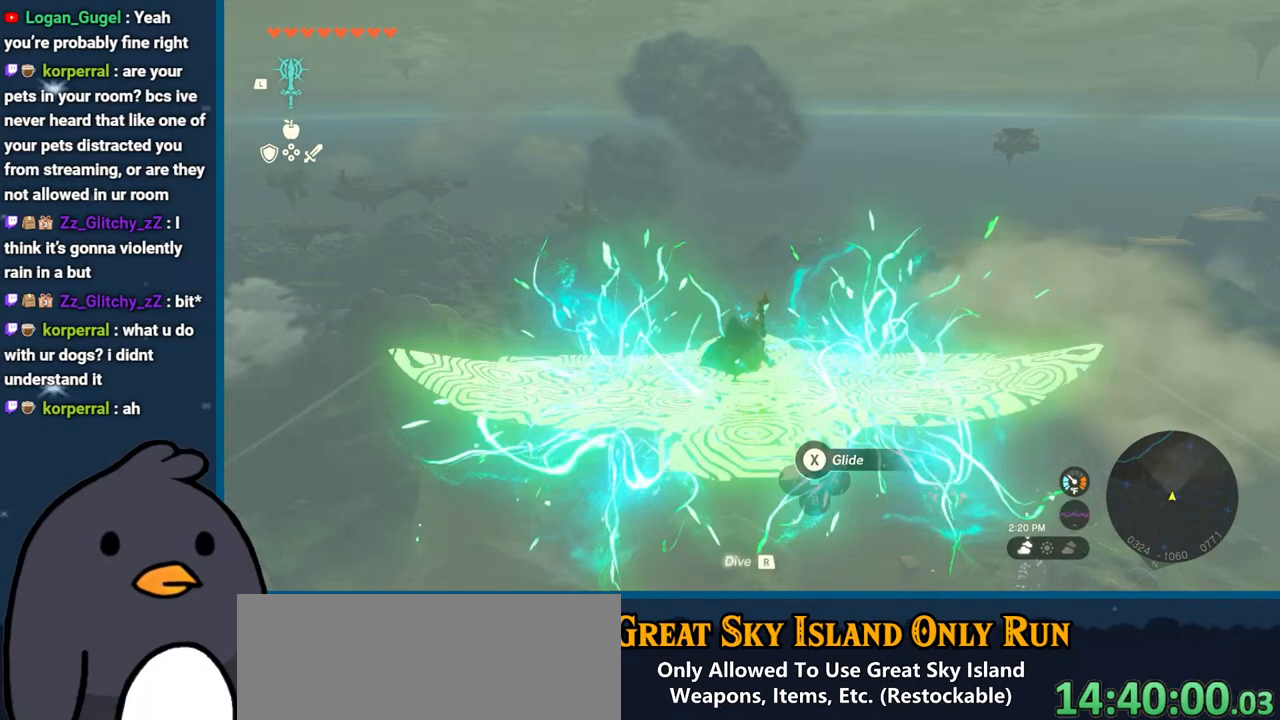
{"buttons": ["DPAD_UP"], "left_stick": "center", "right_stick": "center", "events": [[33, "X", "up"], [433, "DPAD_UP", "down"]]}